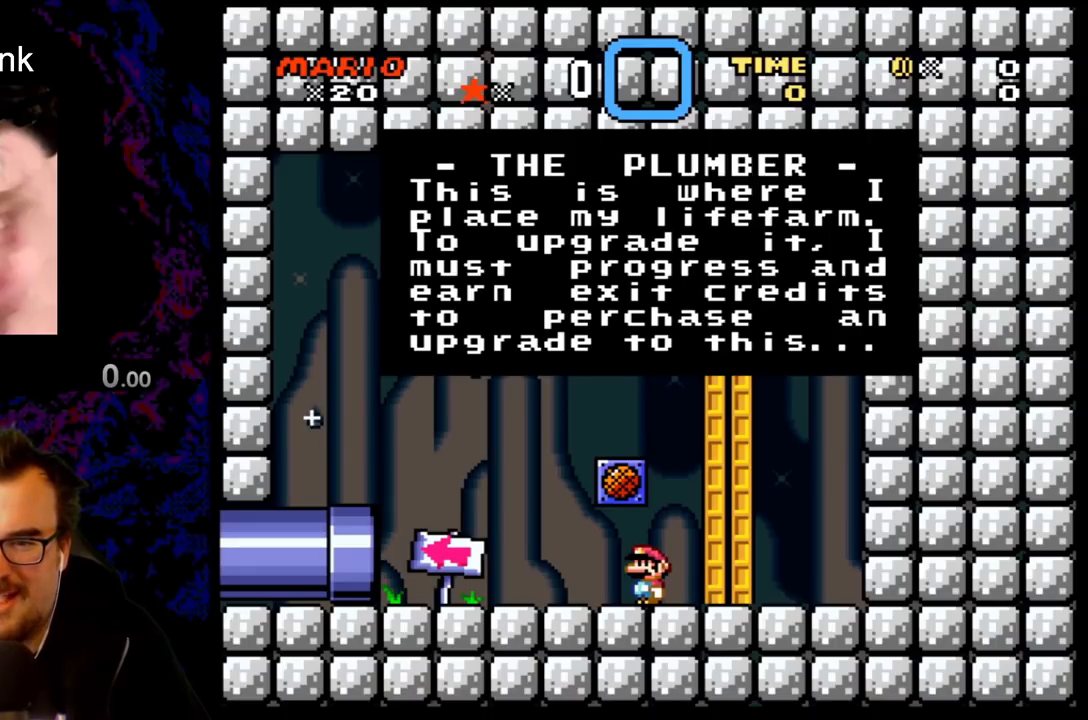
Gameplay with a controller (Nintendo layout); each line is a JSON object with the inputs held at the frame after it. "events" lists button and stick changes between this image and that frame as [ms after this image, input, new state], when the widget could be followed in between. Not read: L3 R3.
{"buttons": ["Y", "DPAD_RIGHT"], "events": [[100, "B", "down"], [267, "B", "up"], [333, "DPAD_RIGHT", "down"], [333, "Y", "down"]]}
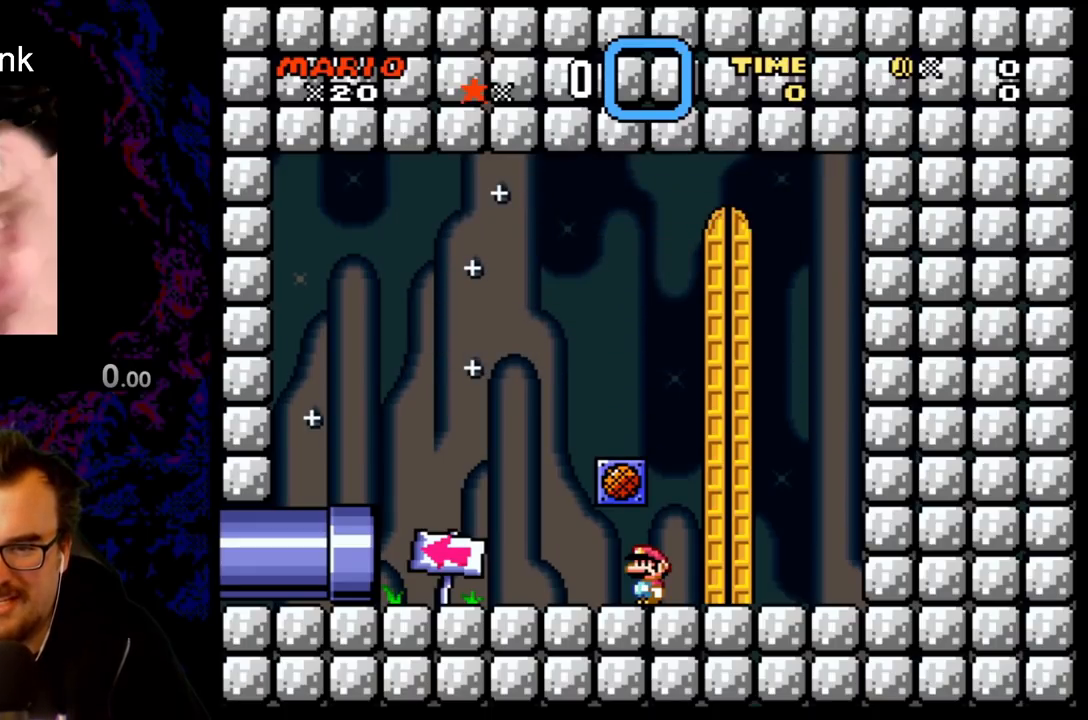
{"buttons": ["B", "Y", "DPAD_RIGHT"], "events": [[500, "B", "down"]]}
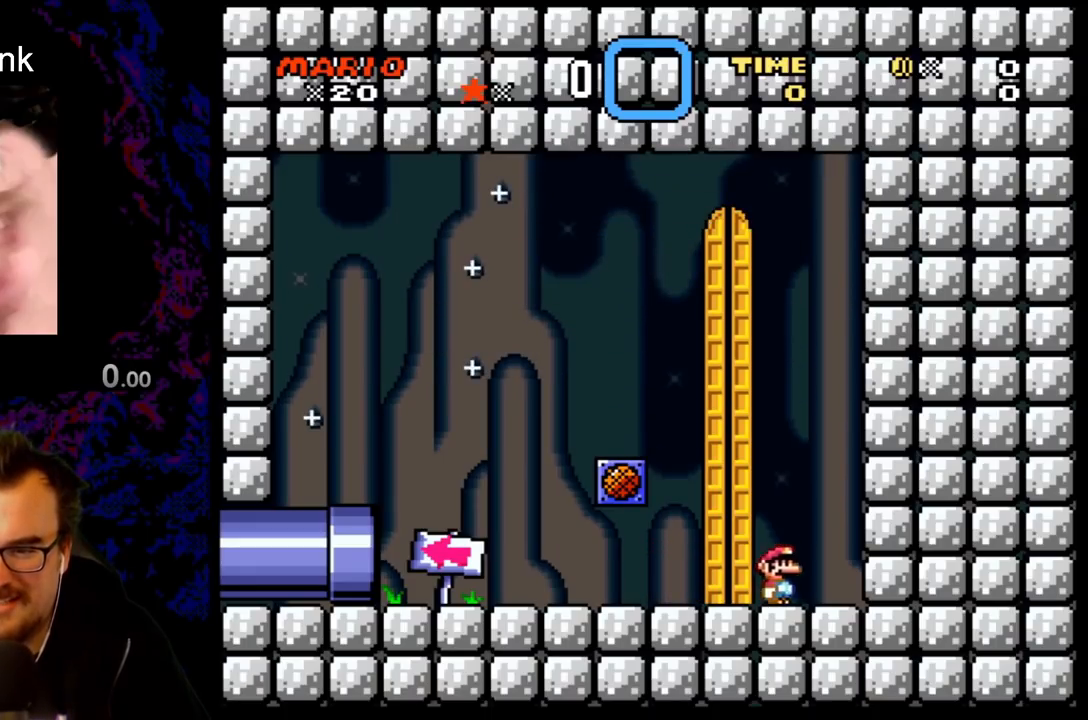
{"buttons": ["Y", "DPAD_LEFT"], "events": [[83, "DPAD_RIGHT", "up"], [150, "B", "up"], [417, "DPAD_LEFT", "down"]]}
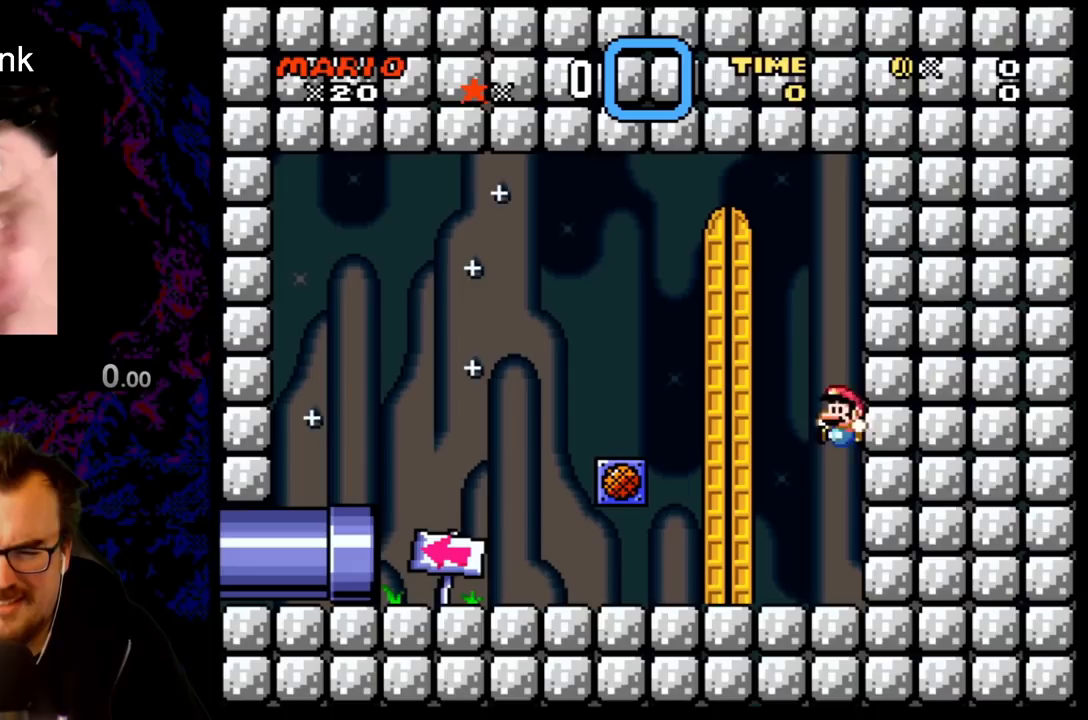
{"buttons": ["Y"], "events": [[217, "DPAD_LEFT", "up"]]}
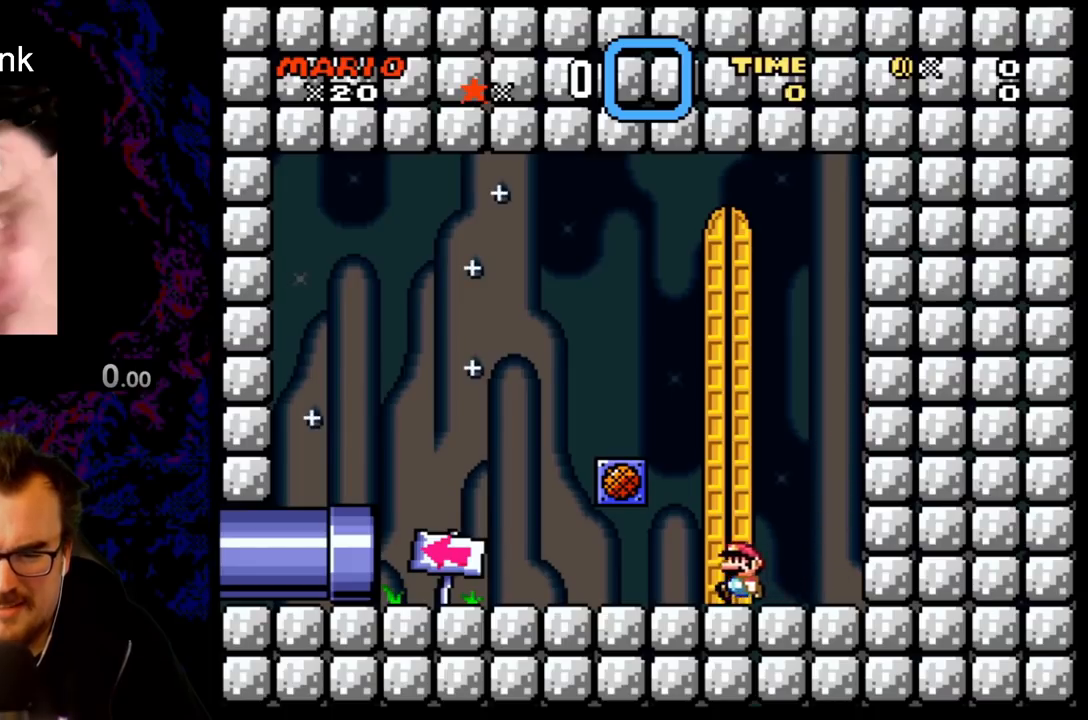
{"buttons": ["Y"], "events": [[50, "DPAD_UP", "down"], [217, "DPAD_UP", "up"]]}
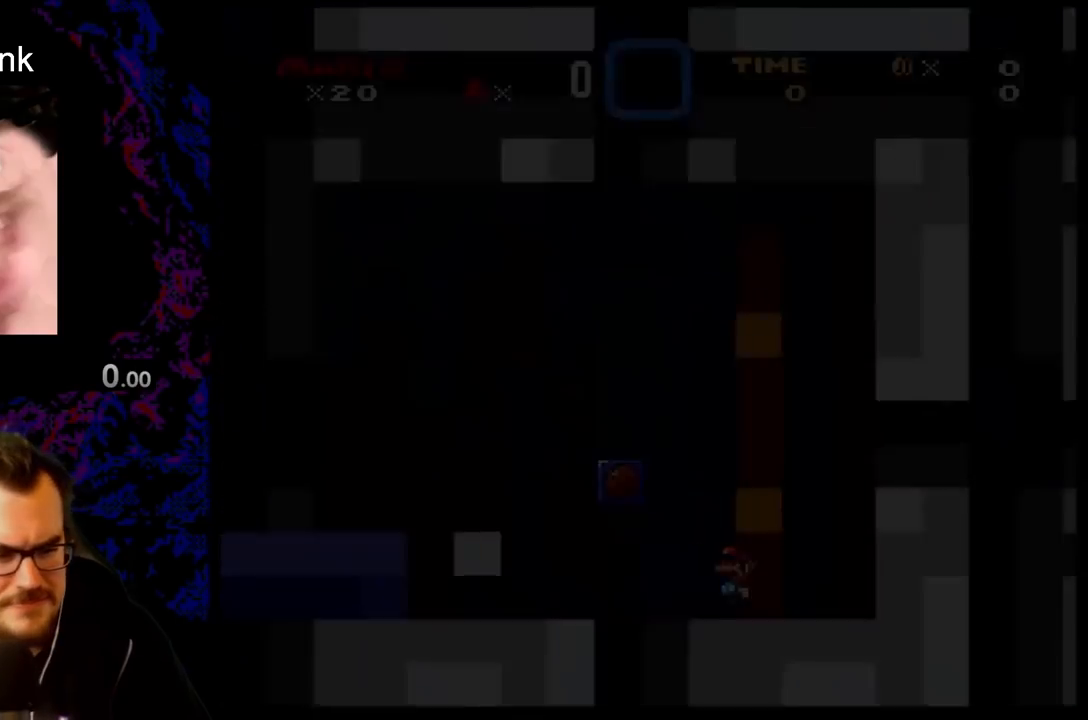
{"buttons": ["Y"], "events": []}
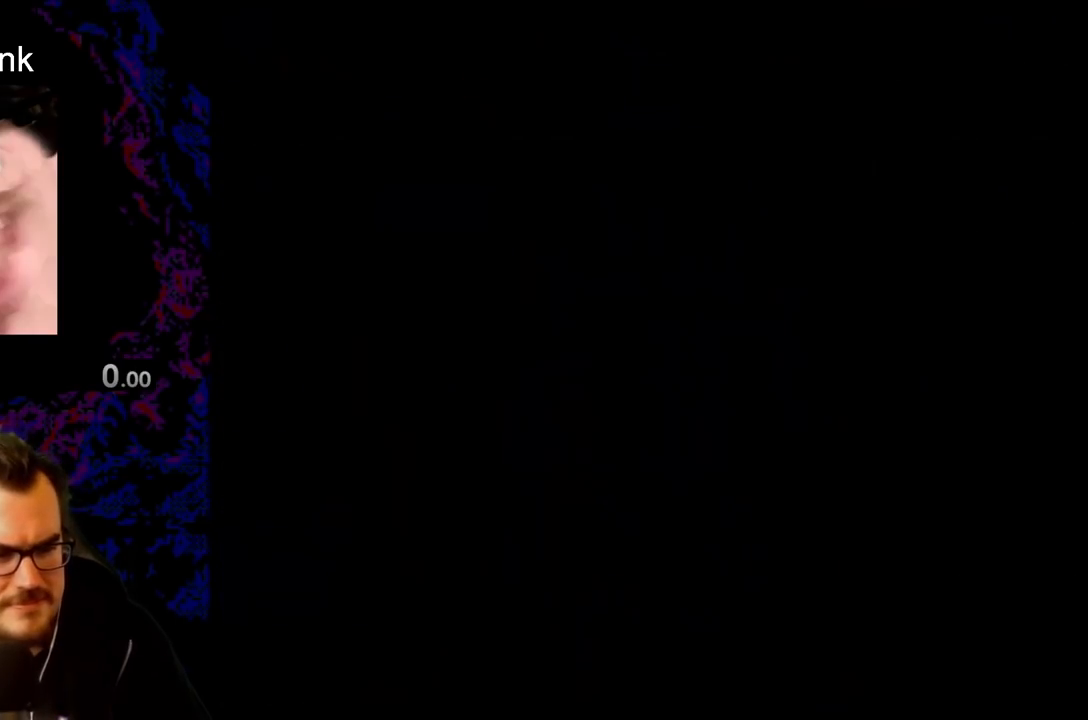
{"buttons": ["Y"], "events": []}
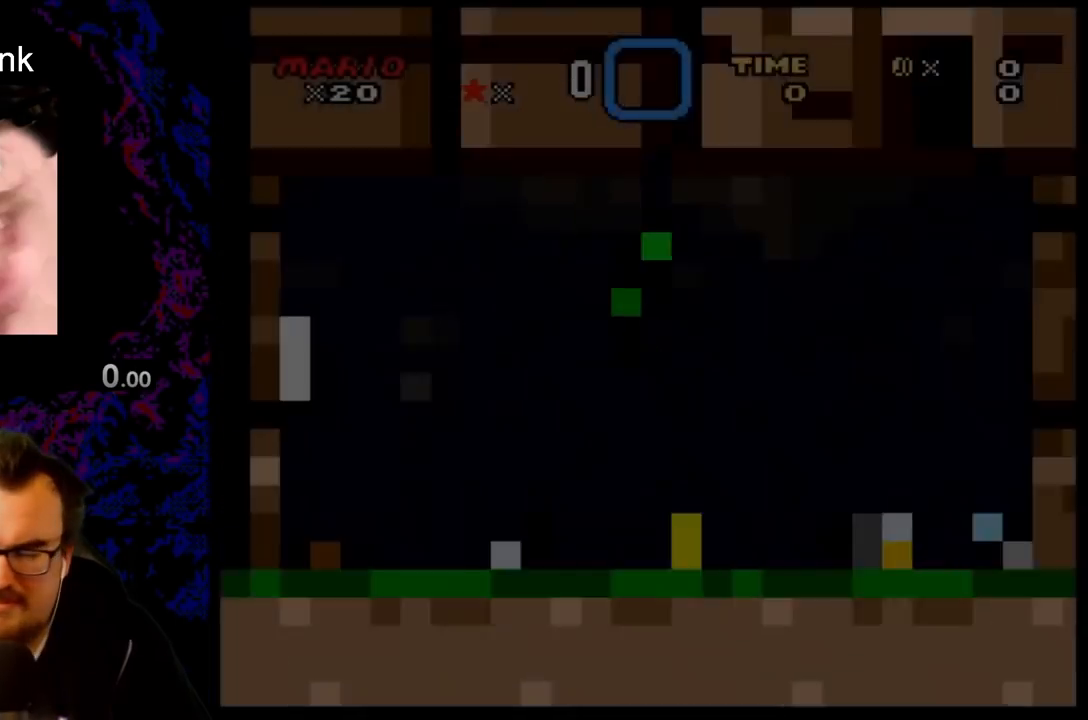
{"buttons": ["Y"], "events": []}
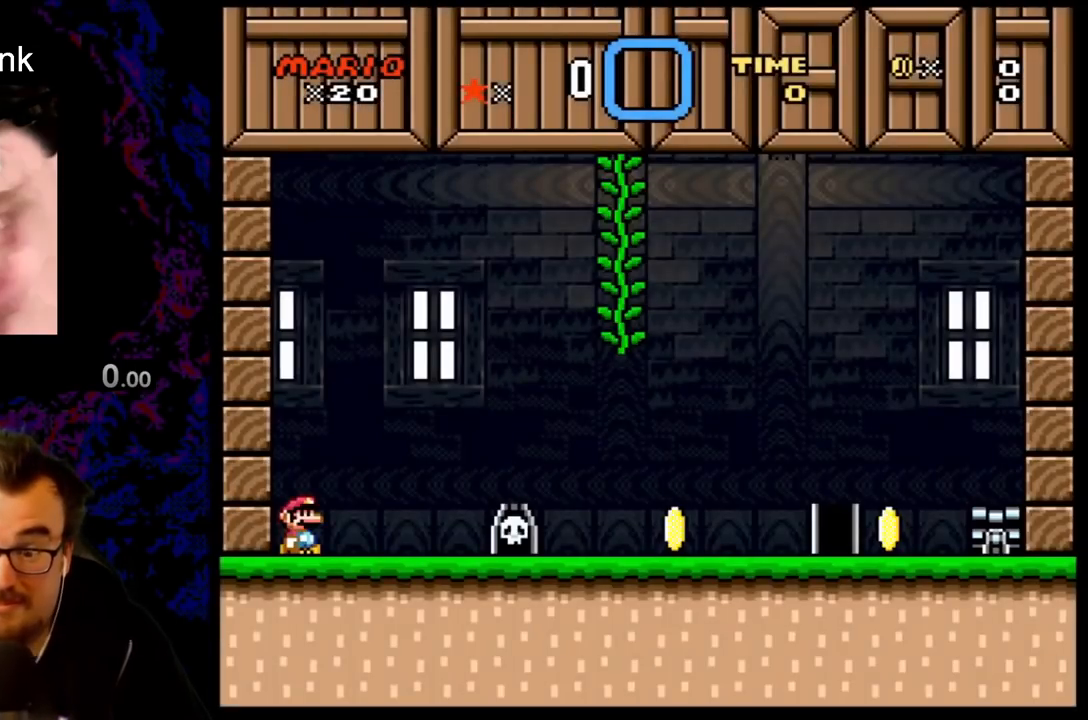
{"buttons": ["Y"], "events": []}
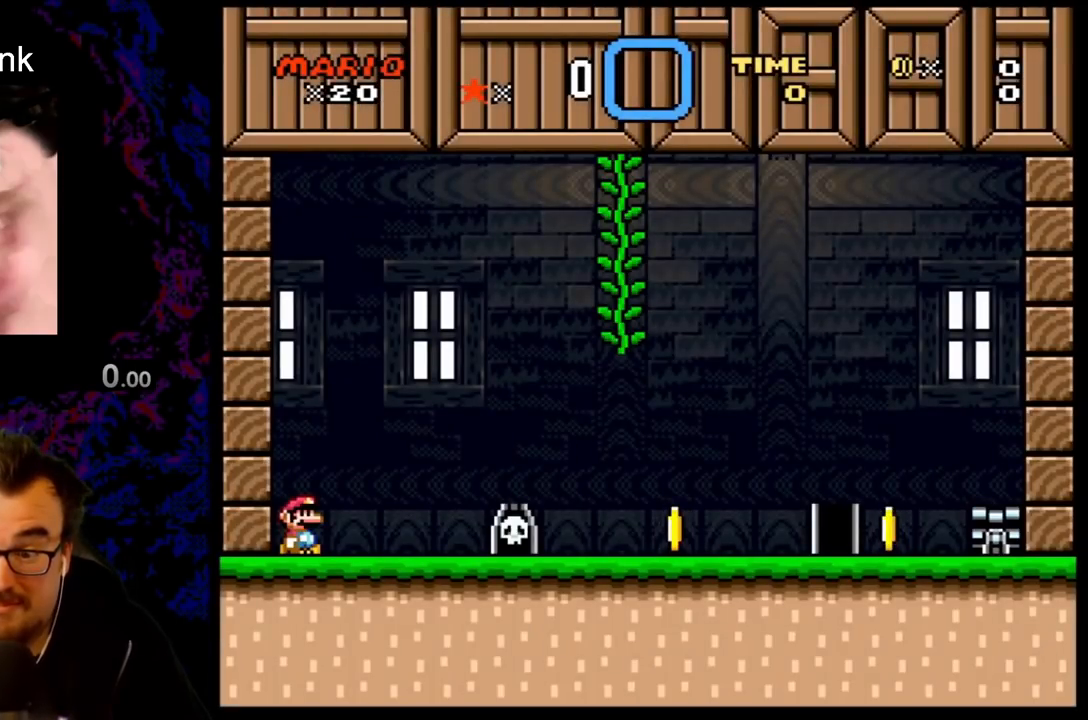
{"buttons": ["Y"], "events": []}
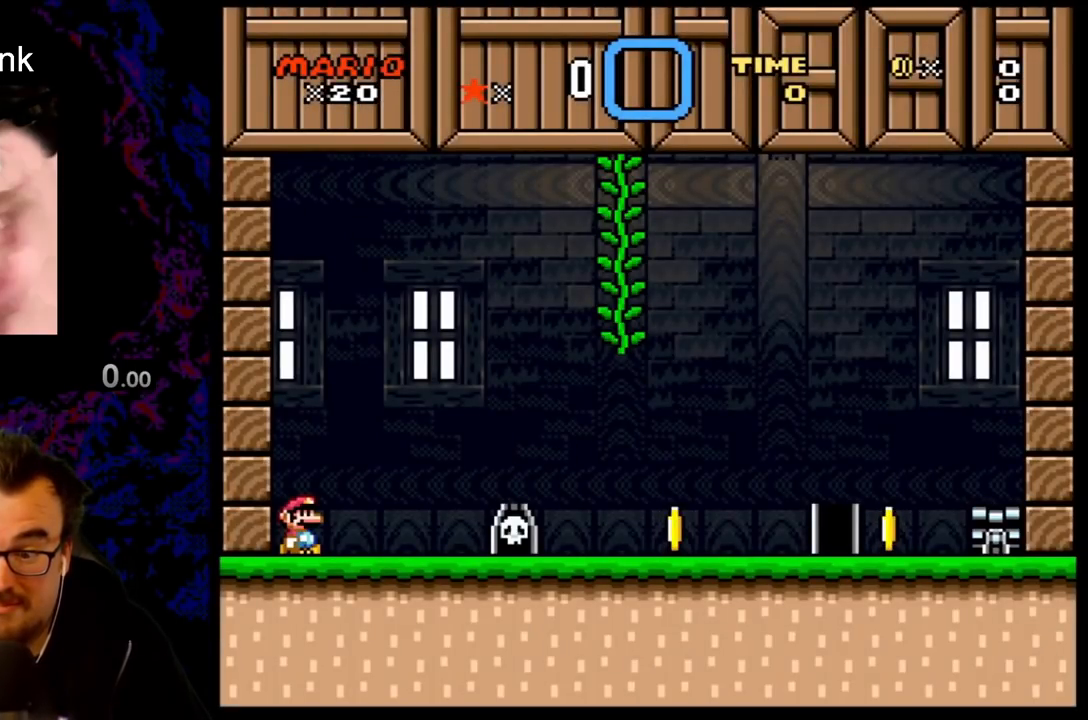
{"buttons": ["Y"], "events": []}
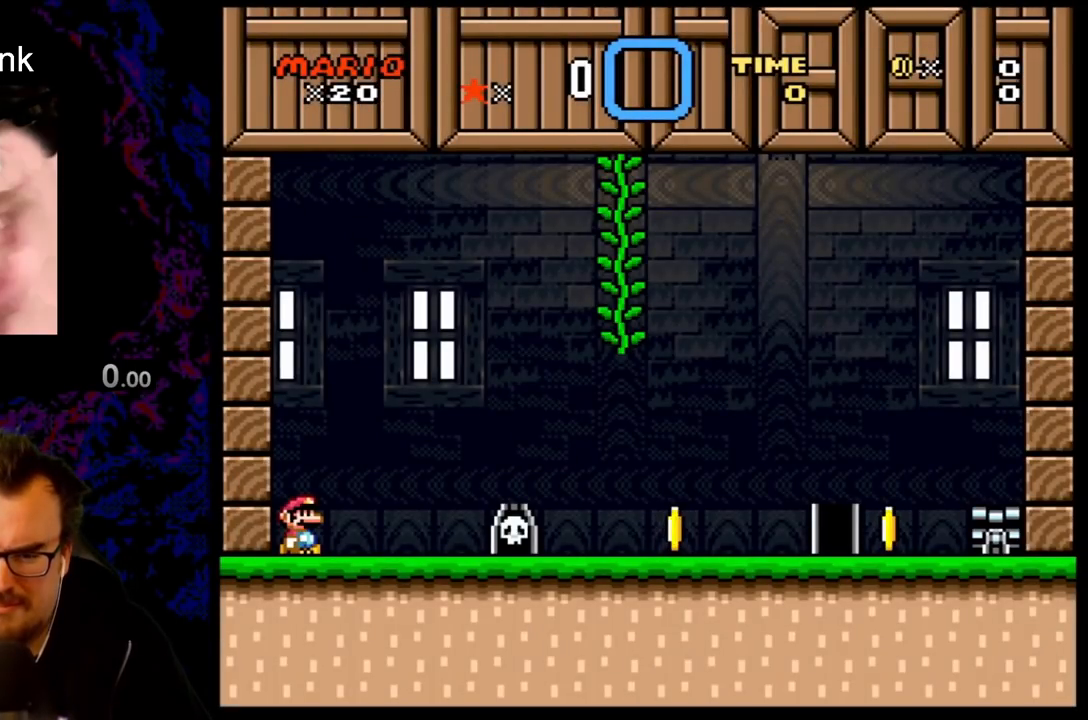
{"buttons": ["Y"], "events": []}
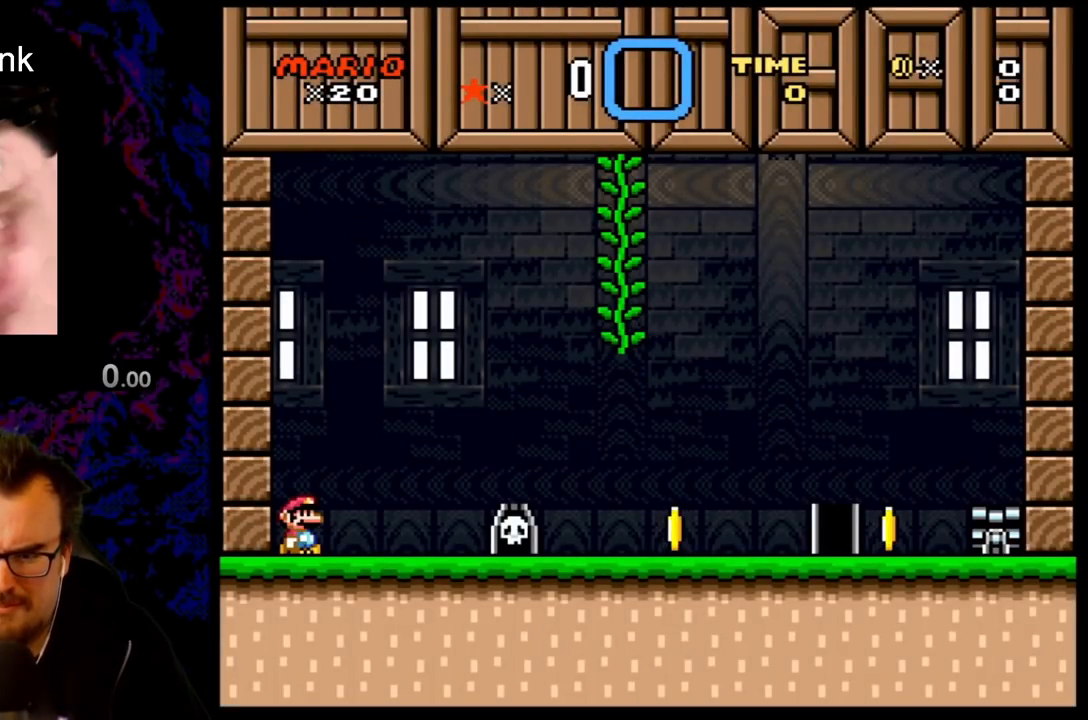
{"buttons": ["B", "Y", "DPAD_RIGHT"], "events": [[17, "DPAD_RIGHT", "down"], [283, "B", "down"]]}
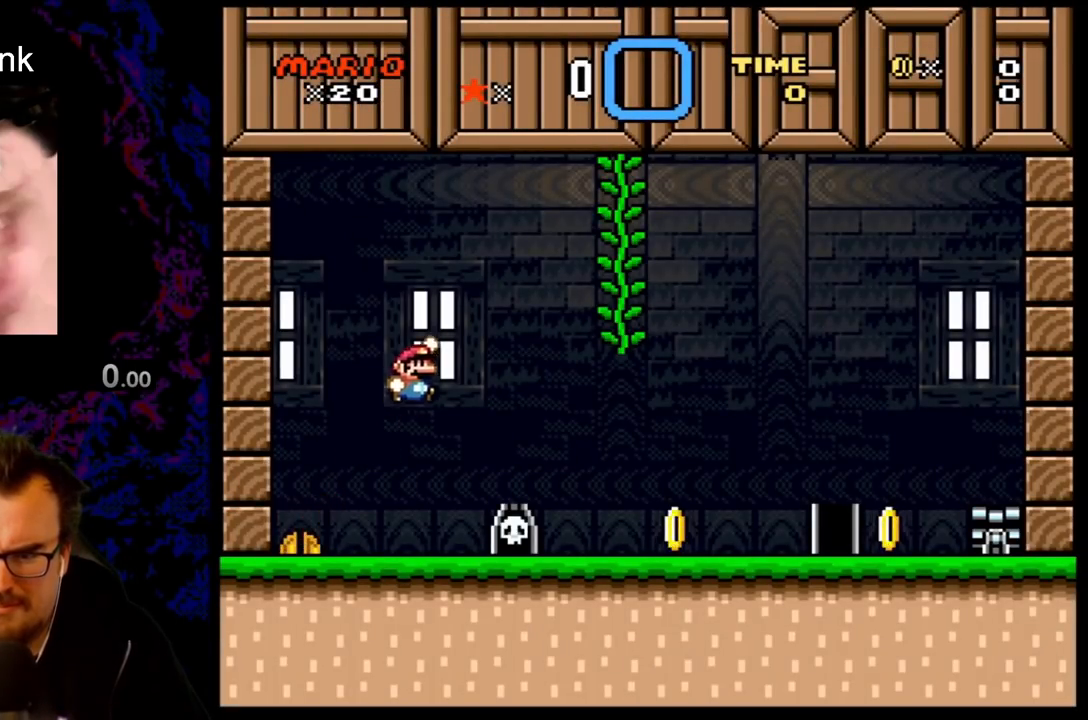
{"buttons": ["Y", "DPAD_LEFT"], "events": [[67, "B", "up"], [317, "DPAD_RIGHT", "up"], [483, "DPAD_LEFT", "down"]]}
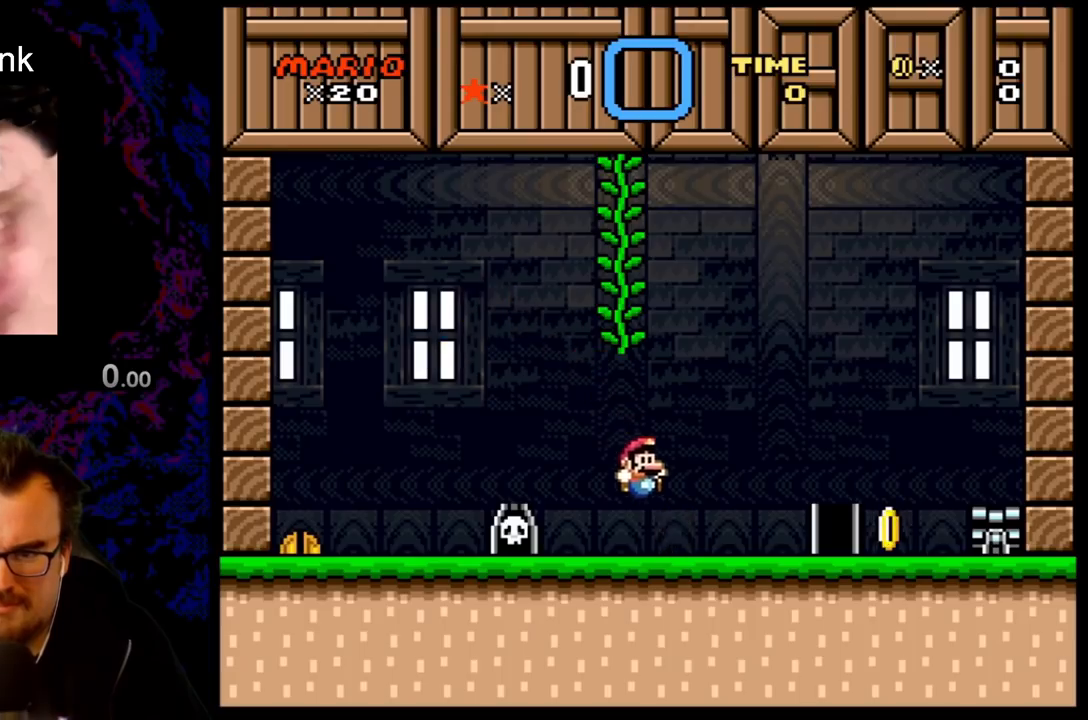
{"buttons": ["Y", "DPAD_RIGHT"], "events": [[133, "DPAD_LEFT", "up"], [450, "DPAD_RIGHT", "down"]]}
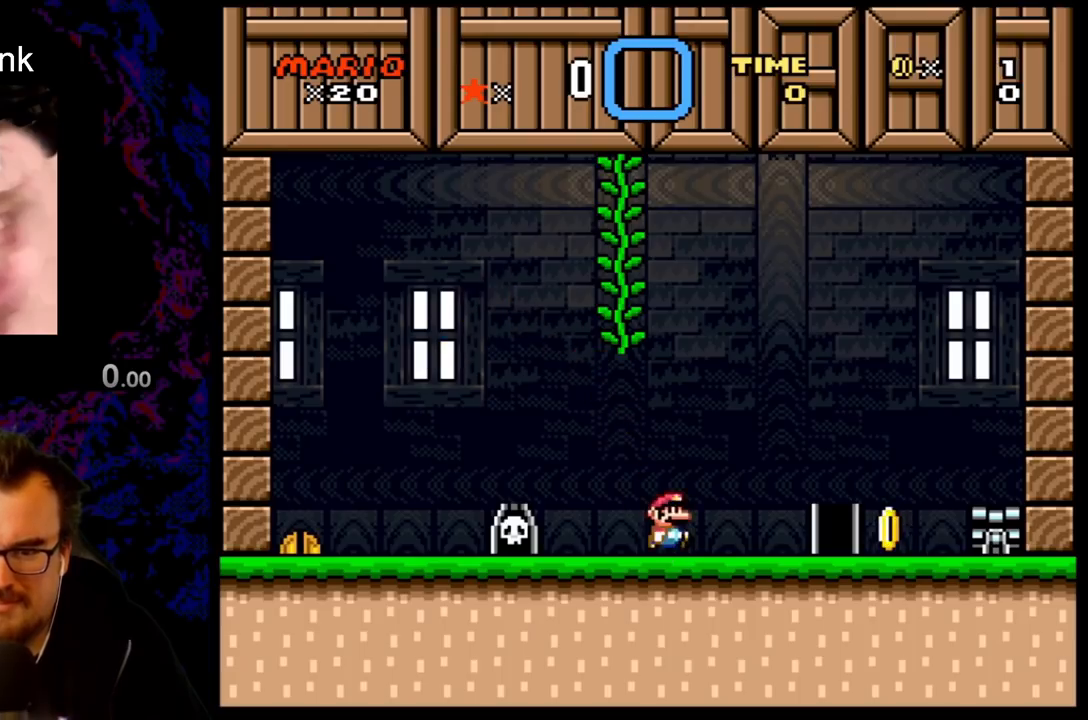
{"buttons": [], "events": [[50, "B", "down"], [283, "B", "up"], [467, "DPAD_RIGHT", "up"], [467, "Y", "up"]]}
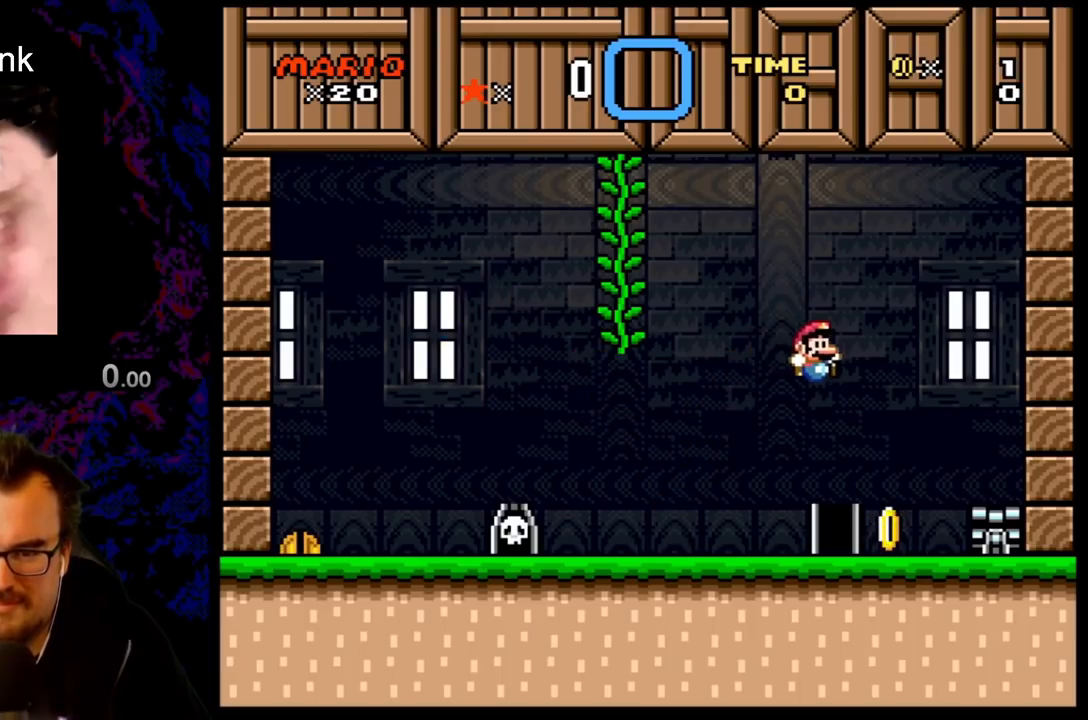
{"buttons": ["B", "Y", "DPAD_LEFT"], "events": [[17, "Y", "down"], [117, "DPAD_LEFT", "down"], [367, "B", "down"]]}
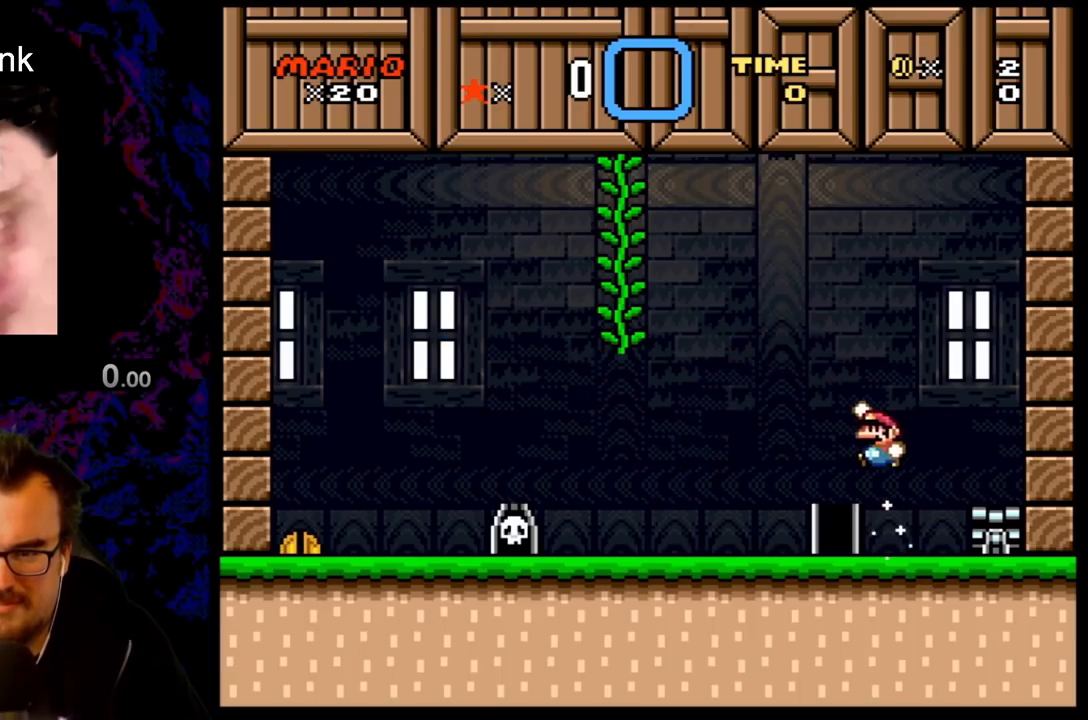
{"buttons": ["Y", "DPAD_RIGHT"], "events": [[150, "B", "up"], [317, "DPAD_LEFT", "up"], [383, "DPAD_RIGHT", "down"]]}
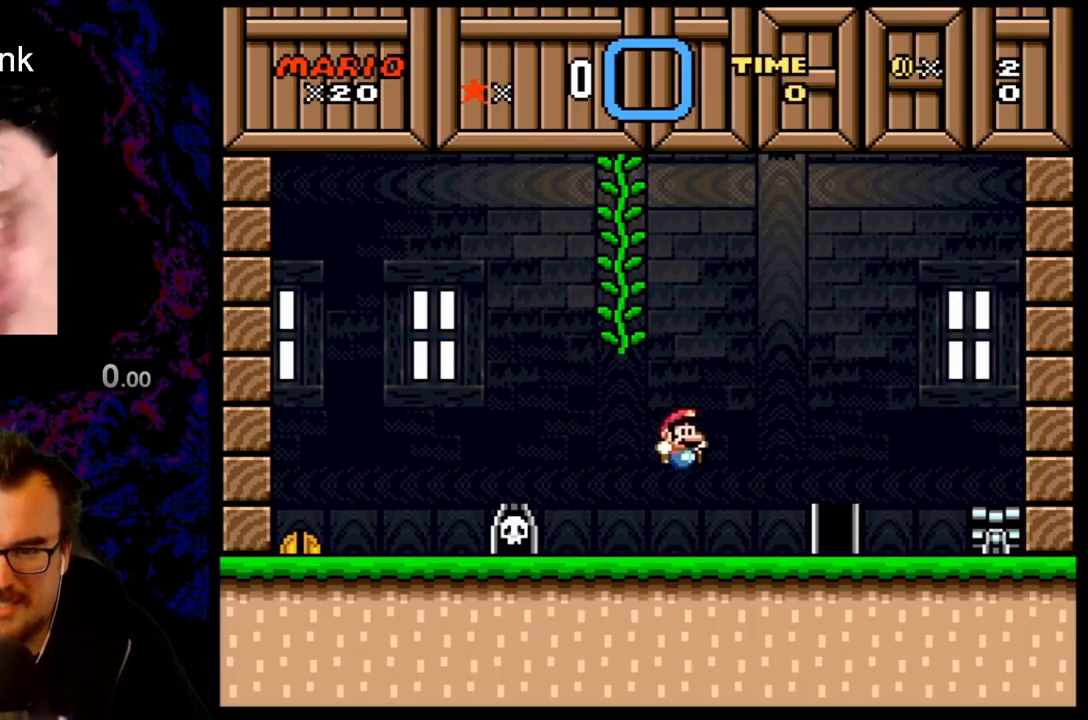
{"buttons": ["B", "Y", "DPAD_UP"], "events": [[67, "DPAD_RIGHT", "up"], [200, "B", "down"], [200, "DPAD_LEFT", "down"], [467, "DPAD_LEFT", "up"], [500, "DPAD_UP", "down"]]}
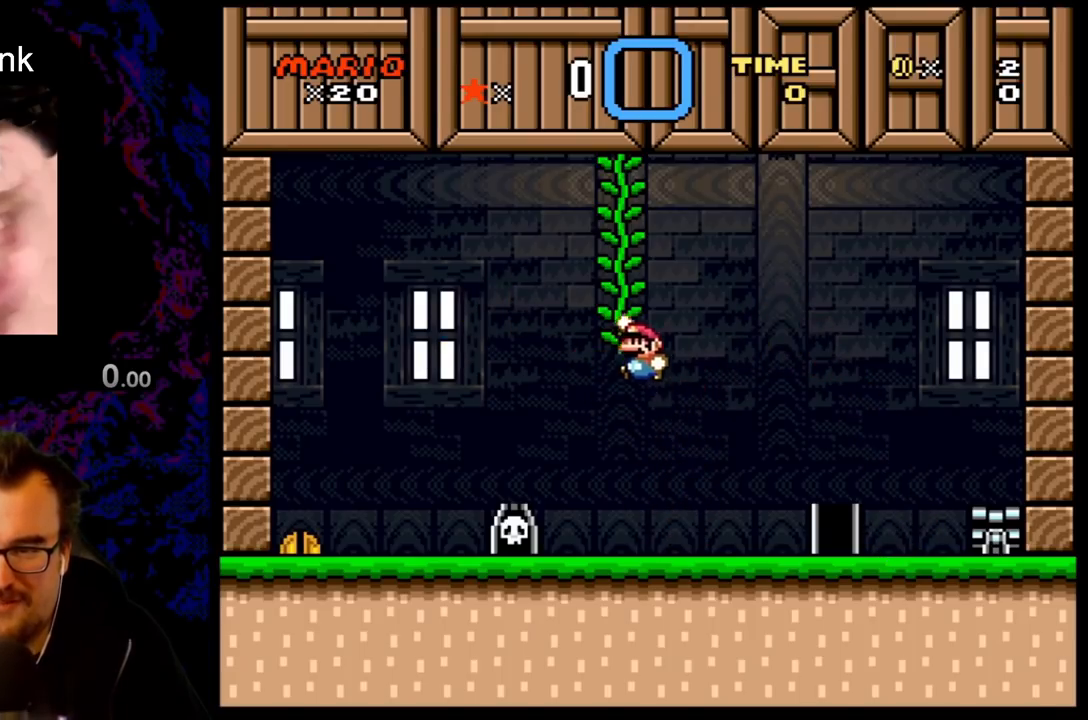
{"buttons": ["B", "Y"], "events": [[33, "B", "up"], [217, "DPAD_UP", "up"], [433, "B", "down"]]}
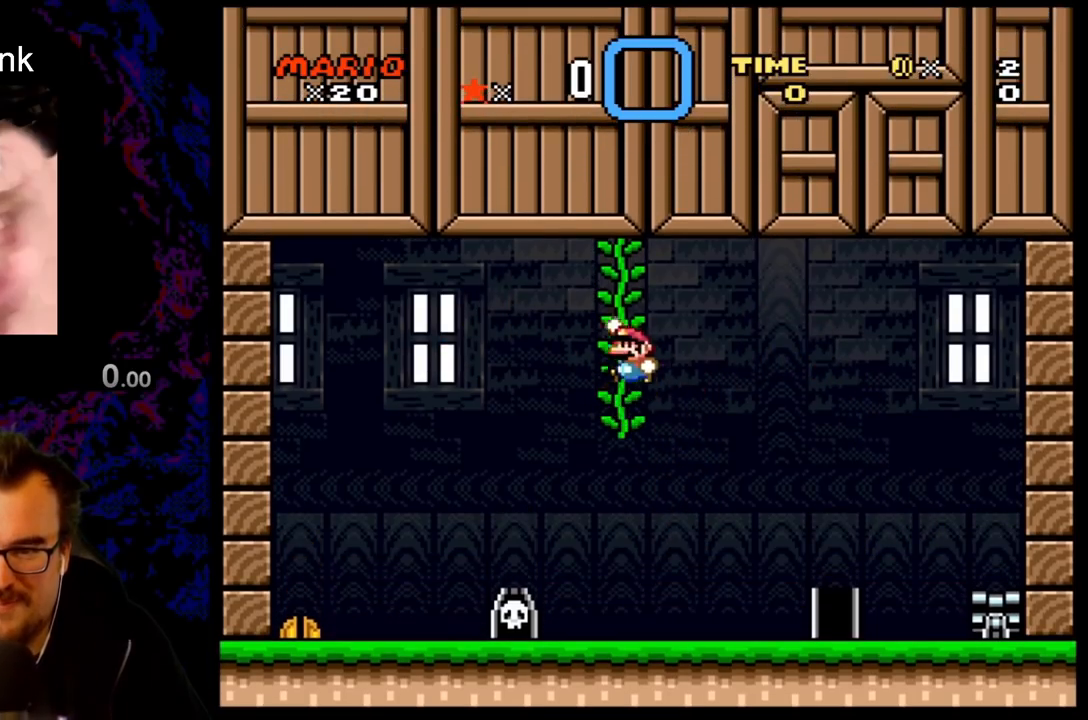
{"buttons": ["Y", "DPAD_RIGHT"], "events": [[300, "B", "up"], [300, "DPAD_RIGHT", "down"]]}